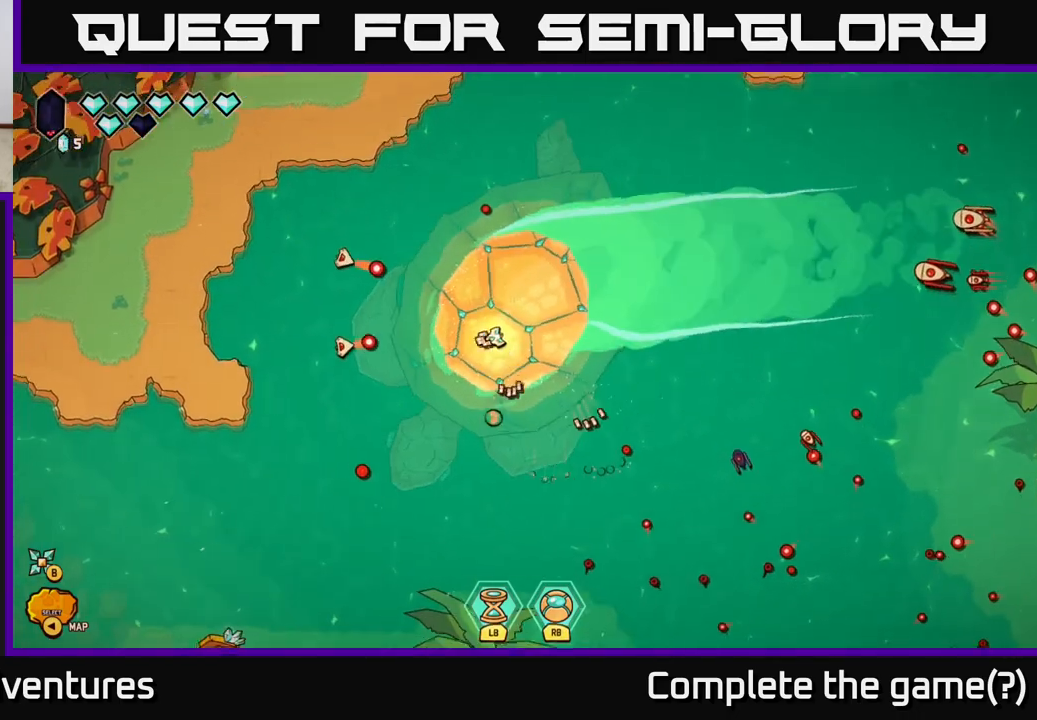
Gameplay with a controller (Xbox layout); each line is a JSON object with the inputs held at the frame after it. "events" lists button and stick changes between this image and that frame as [ms after this image, input, new state], when the widget could be followed in between.
{"buttons": ["R2"], "left_stick": "center", "right_stick": "up-left", "events": [[50, "R2", "down"], [183, "right_stick", "up-left"]]}
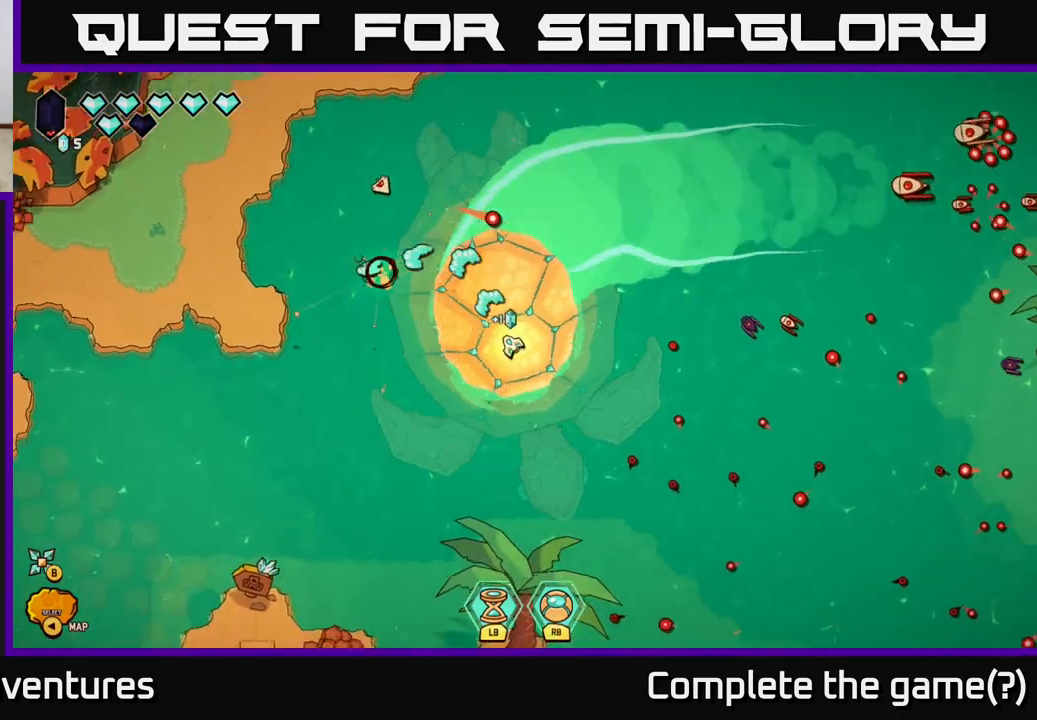
{"buttons": [], "left_stick": "center", "right_stick": "down-left", "events": [[133, "R2", "up"], [467, "right_stick", "down-left"]]}
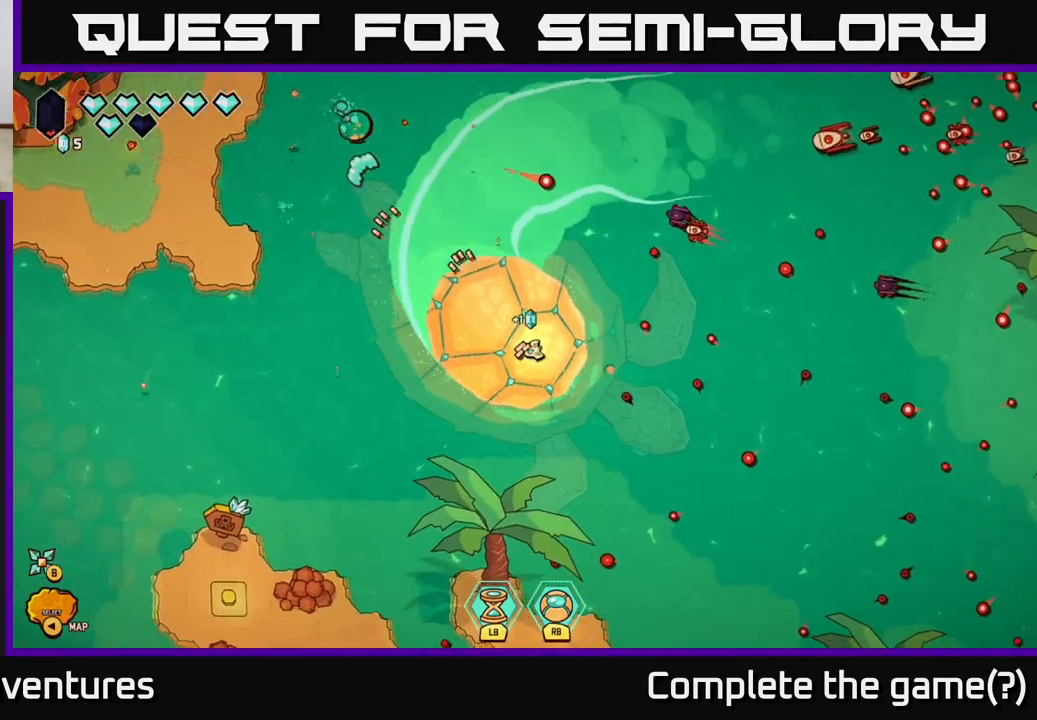
{"buttons": [], "left_stick": "center", "right_stick": "down-right", "events": [[33, "right_stick", "down"], [250, "right_stick", "down-right"]]}
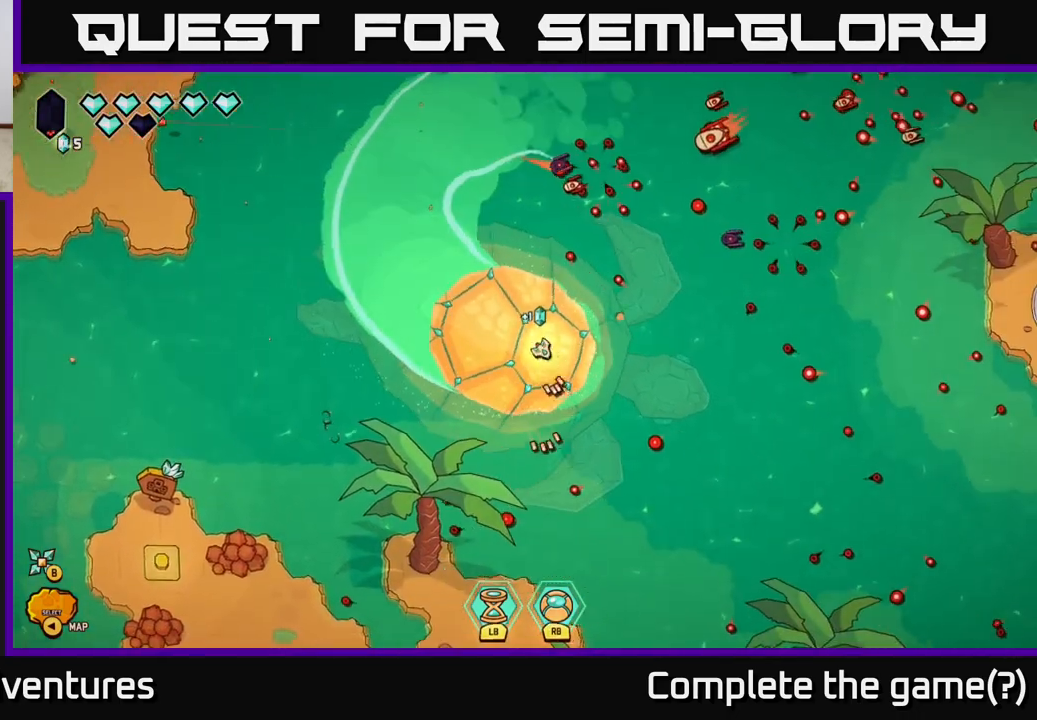
{"buttons": [], "left_stick": "center", "right_stick": "up-right", "events": [[100, "right_stick", "right"], [467, "right_stick", "up-right"]]}
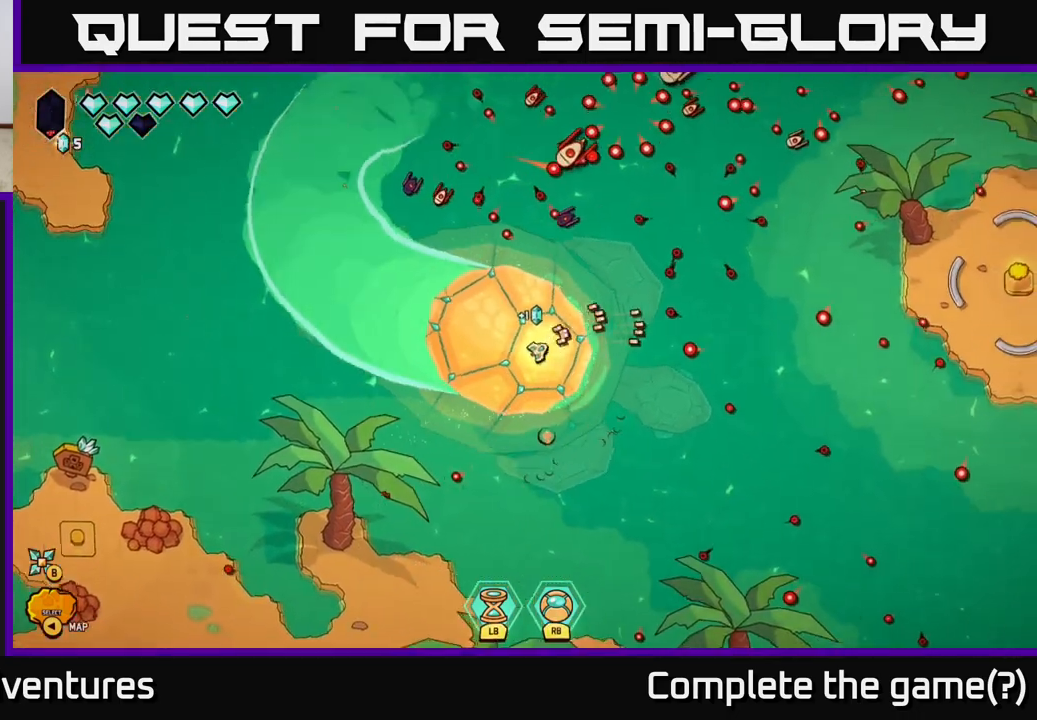
{"buttons": [], "left_stick": "center", "right_stick": "up-left", "events": [[167, "right_stick", "up-left"]]}
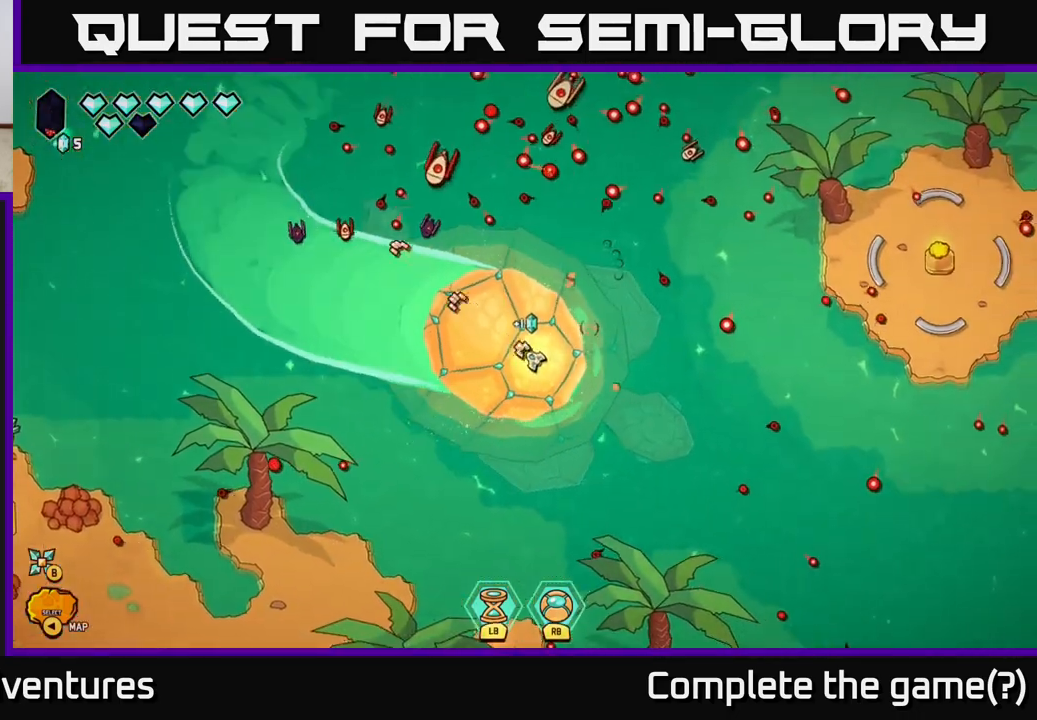
{"buttons": [], "left_stick": "center", "right_stick": "up-left", "events": []}
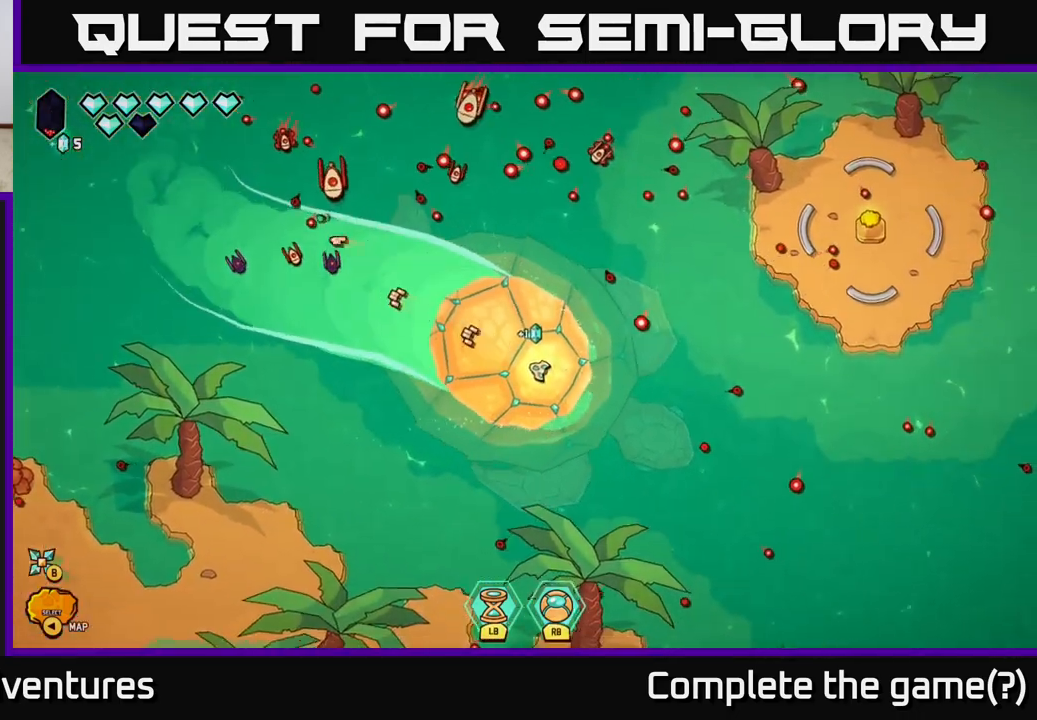
{"buttons": [], "left_stick": "center", "right_stick": "up-left", "events": []}
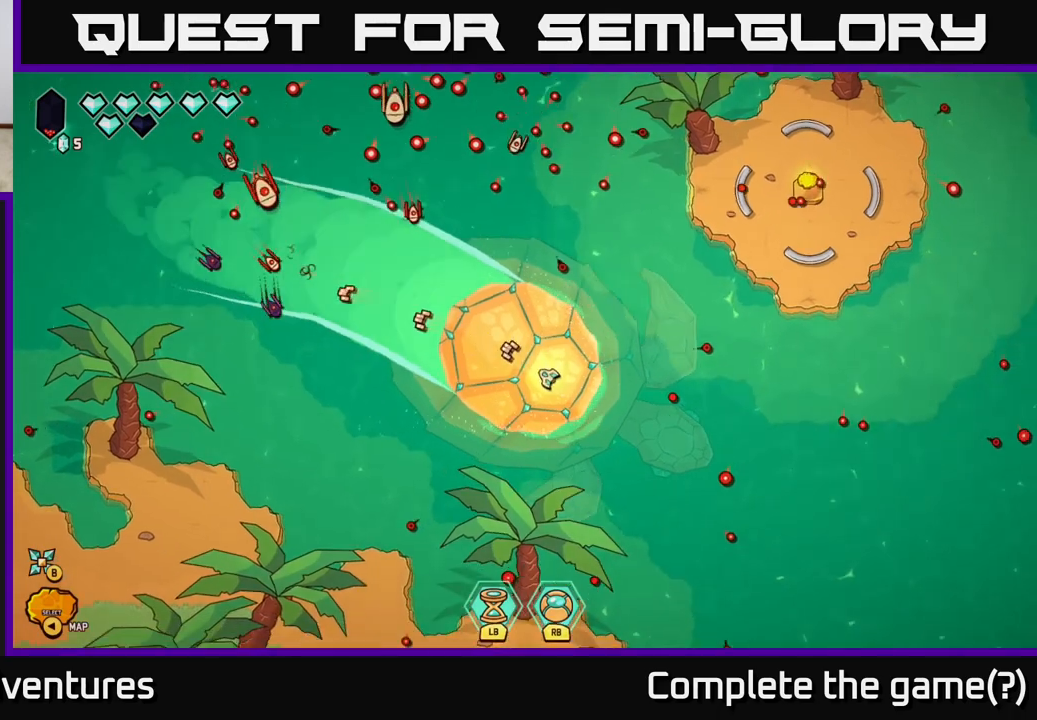
{"buttons": [], "left_stick": "center", "right_stick": "up-left", "events": [[133, "right_stick", "up"], [267, "right_stick", "up-left"]]}
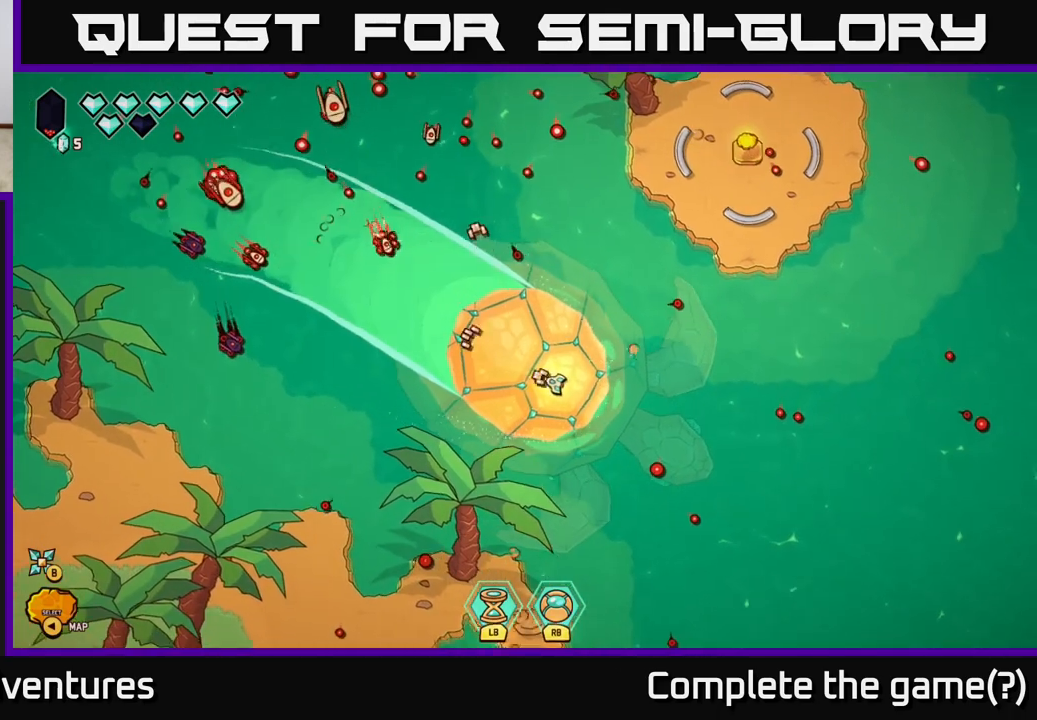
{"buttons": ["R2"], "left_stick": "center", "right_stick": "up-left", "events": [[267, "R2", "down"]]}
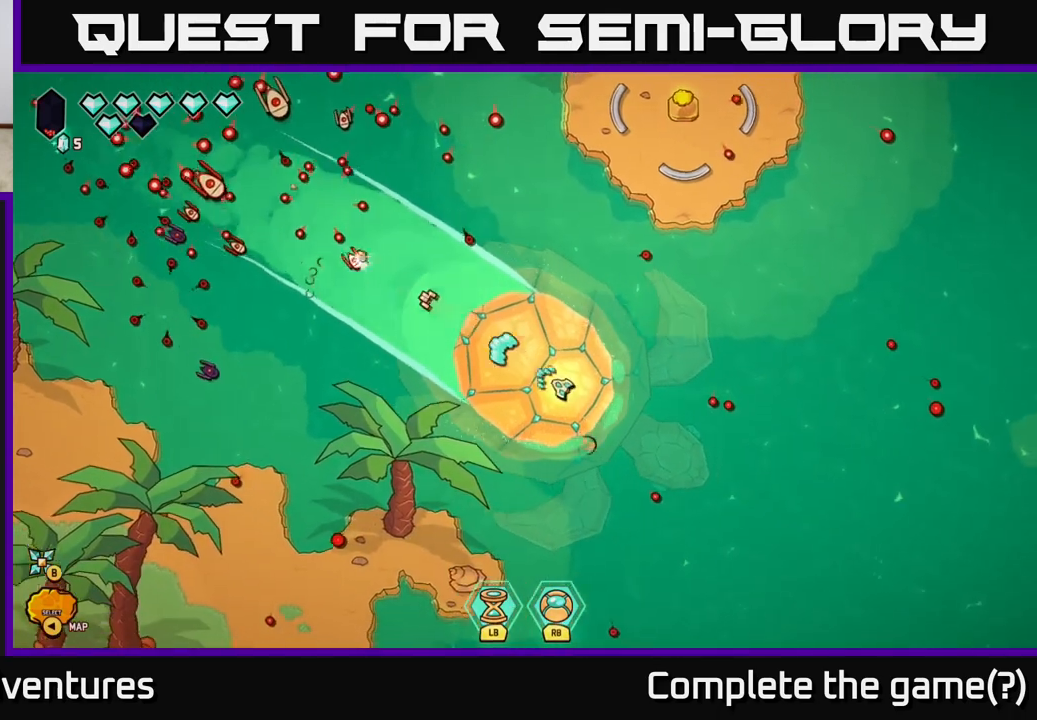
{"buttons": [], "left_stick": "center", "right_stick": "up-left", "events": [[50, "R2", "up"]]}
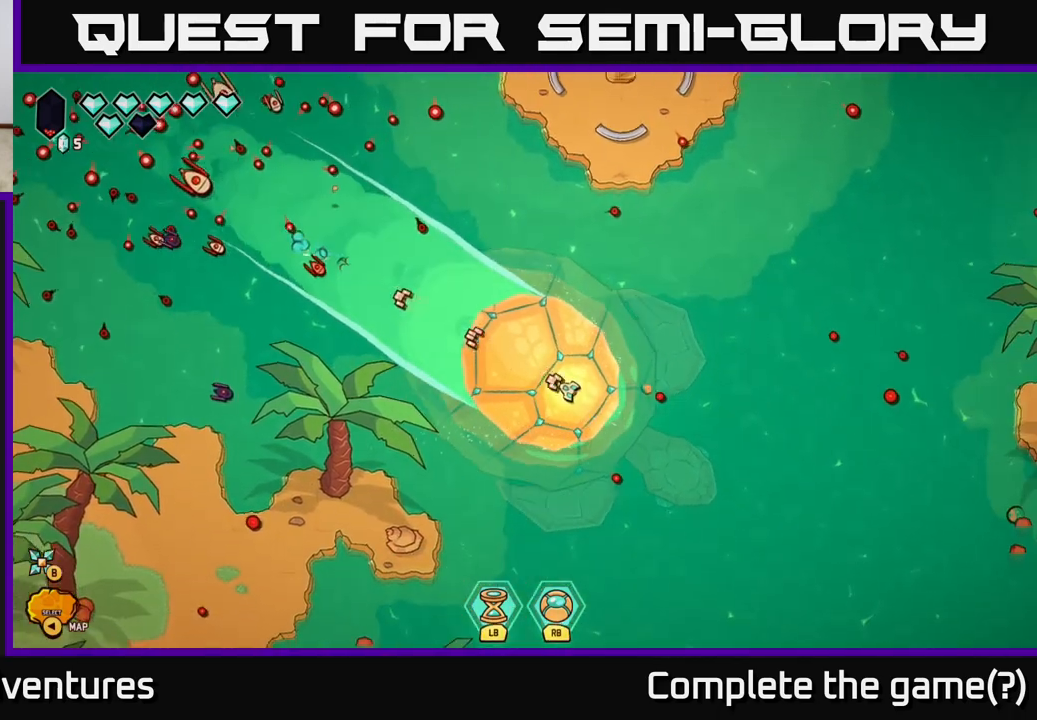
{"buttons": [], "left_stick": "center", "right_stick": "left", "events": [[67, "right_stick", "left"]]}
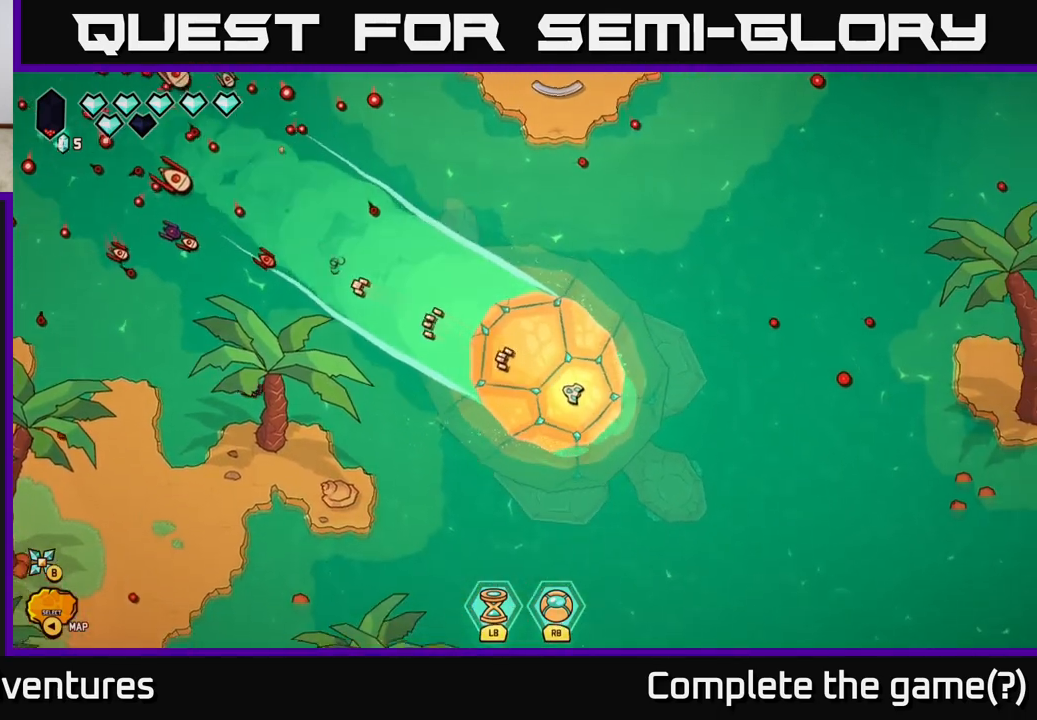
{"buttons": [], "left_stick": "center", "right_stick": "left", "events": []}
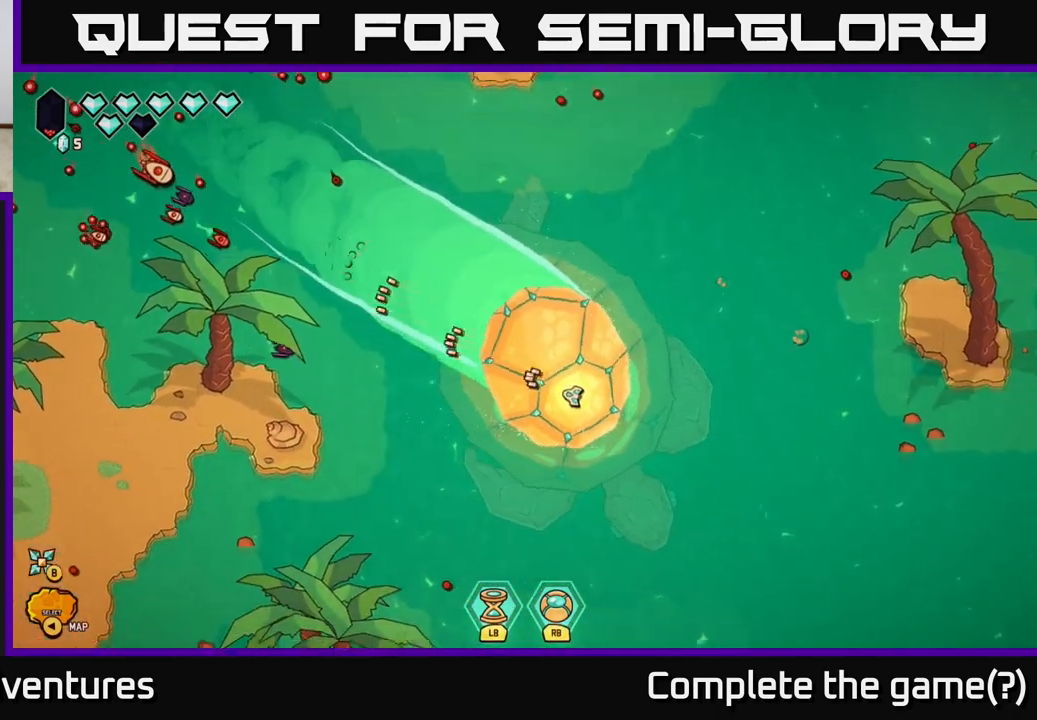
{"buttons": ["R2"], "left_stick": "center", "right_stick": "up-left", "events": [[267, "right_stick", "up-left"], [400, "R2", "down"]]}
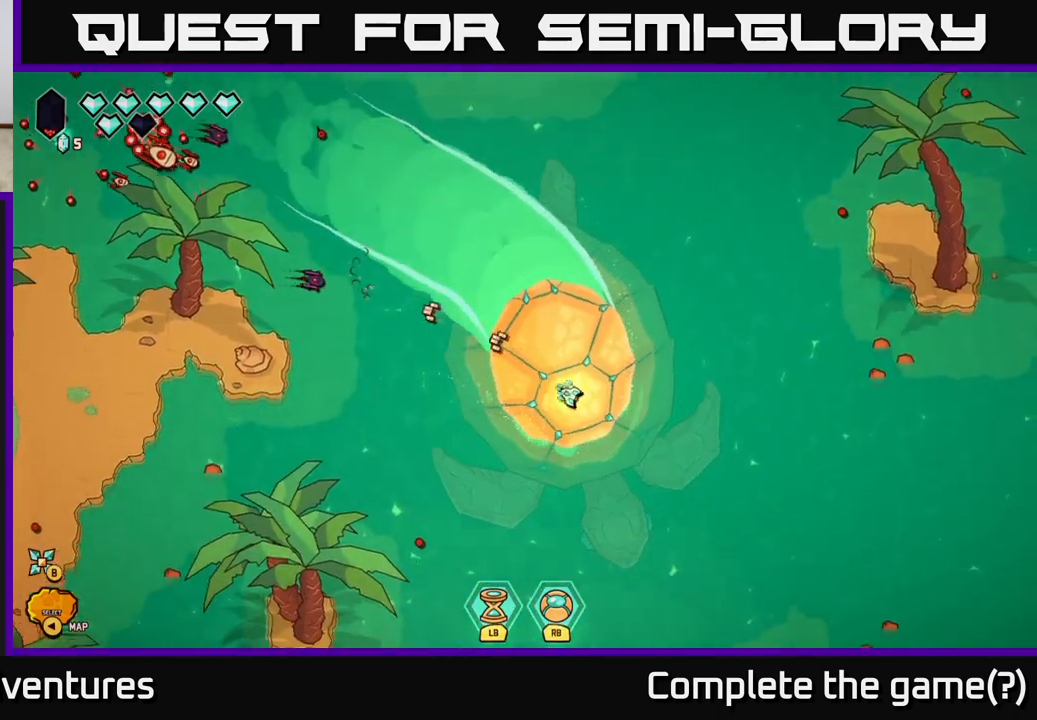
{"buttons": [], "left_stick": "center", "right_stick": "up-left", "events": [[483, "R2", "up"]]}
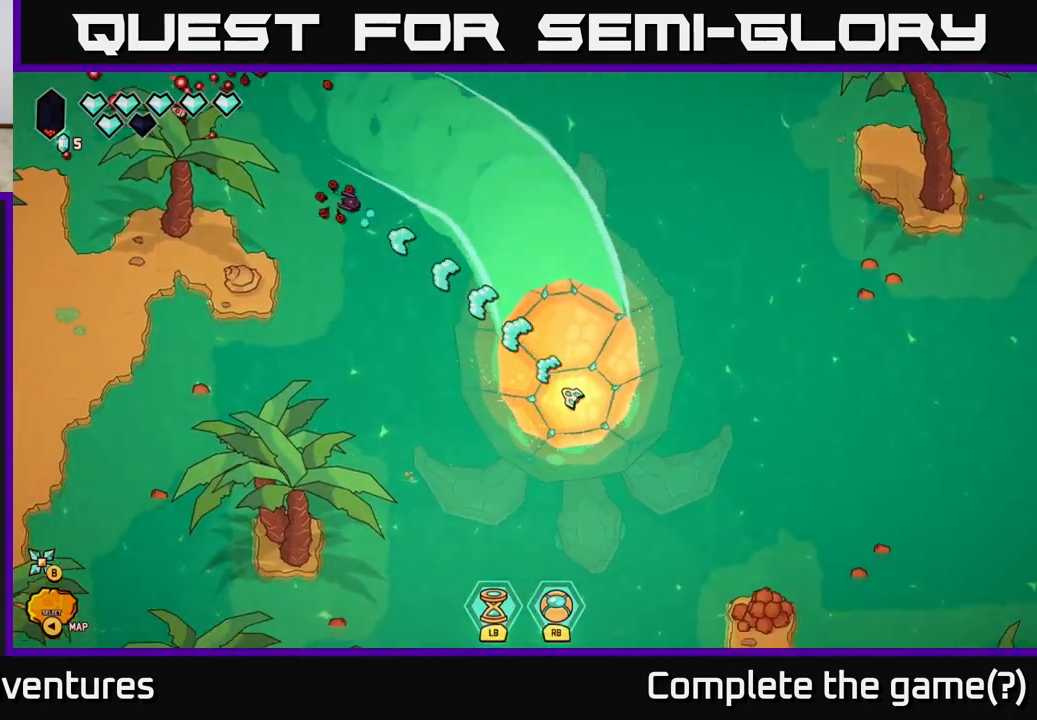
{"buttons": [], "left_stick": "center", "right_stick": "up", "events": [[500, "right_stick", "up"]]}
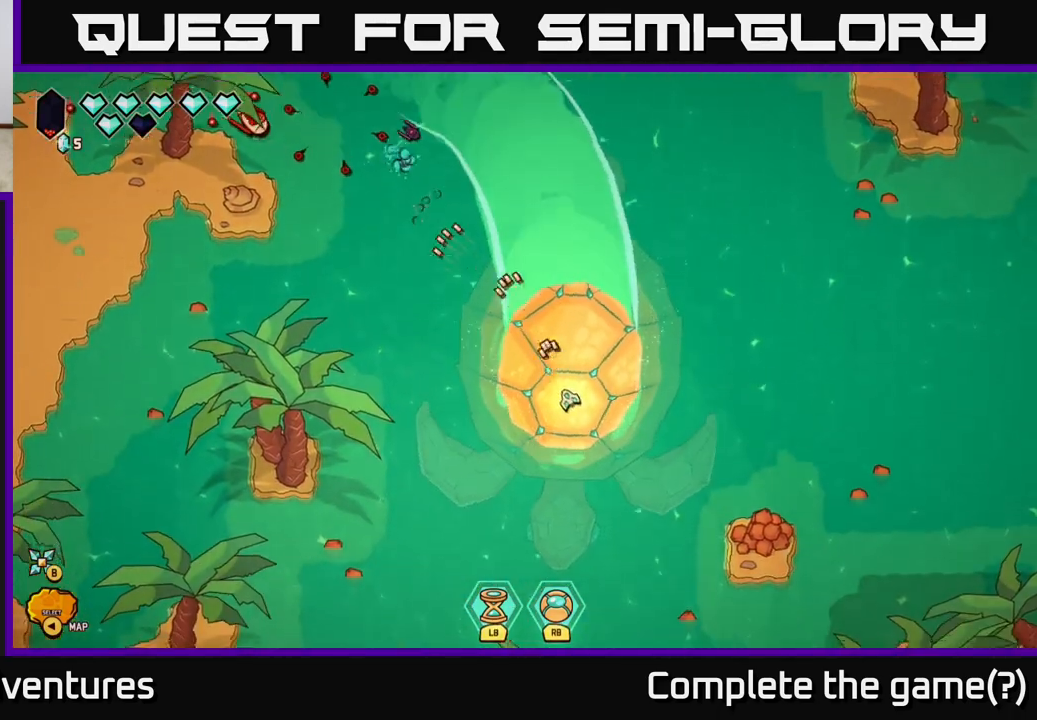
{"buttons": [], "left_stick": "center", "right_stick": "left", "events": [[450, "right_stick", "left"]]}
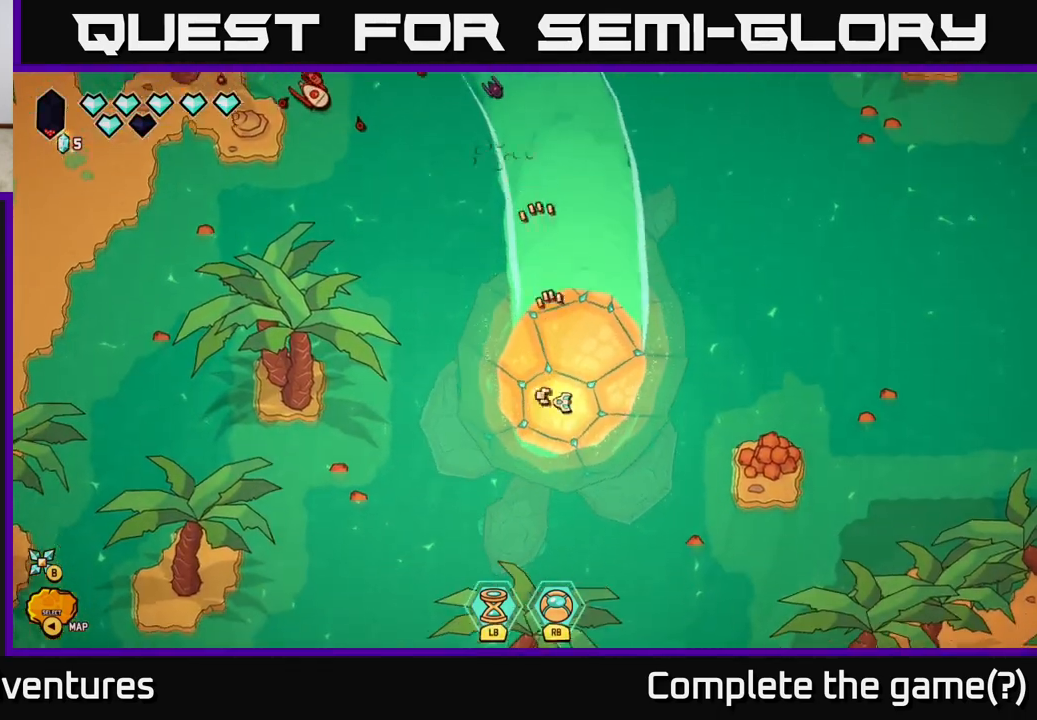
{"buttons": [], "left_stick": "center", "right_stick": "right", "events": [[317, "right_stick", "right"]]}
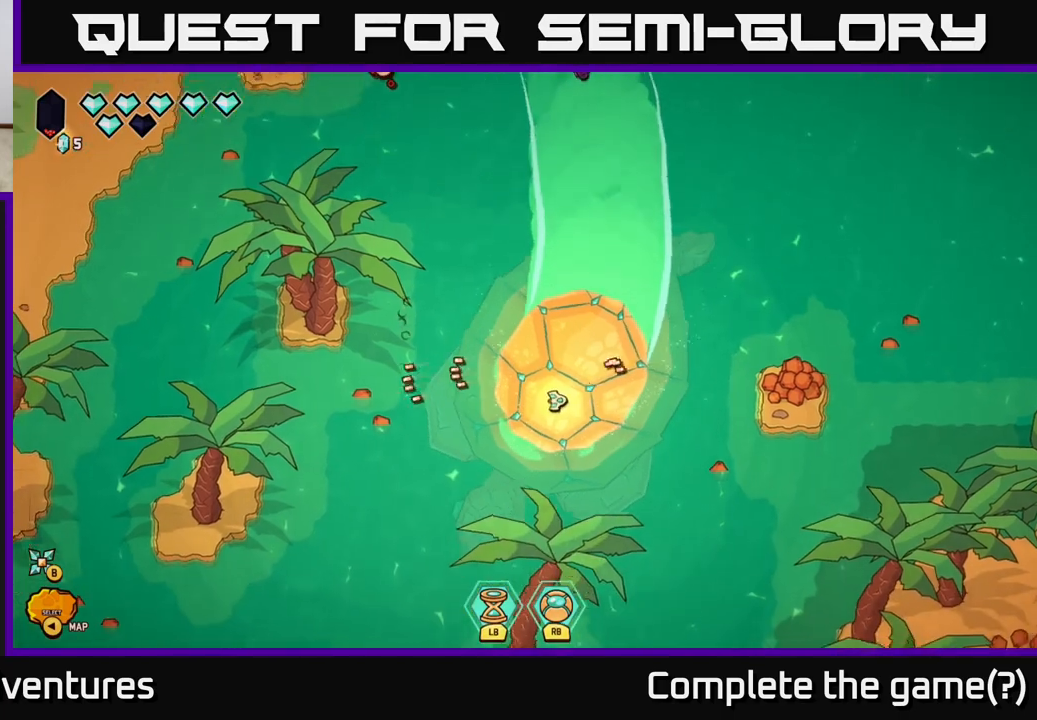
{"buttons": ["R2"], "left_stick": "center", "right_stick": "right", "events": [[217, "R2", "down"]]}
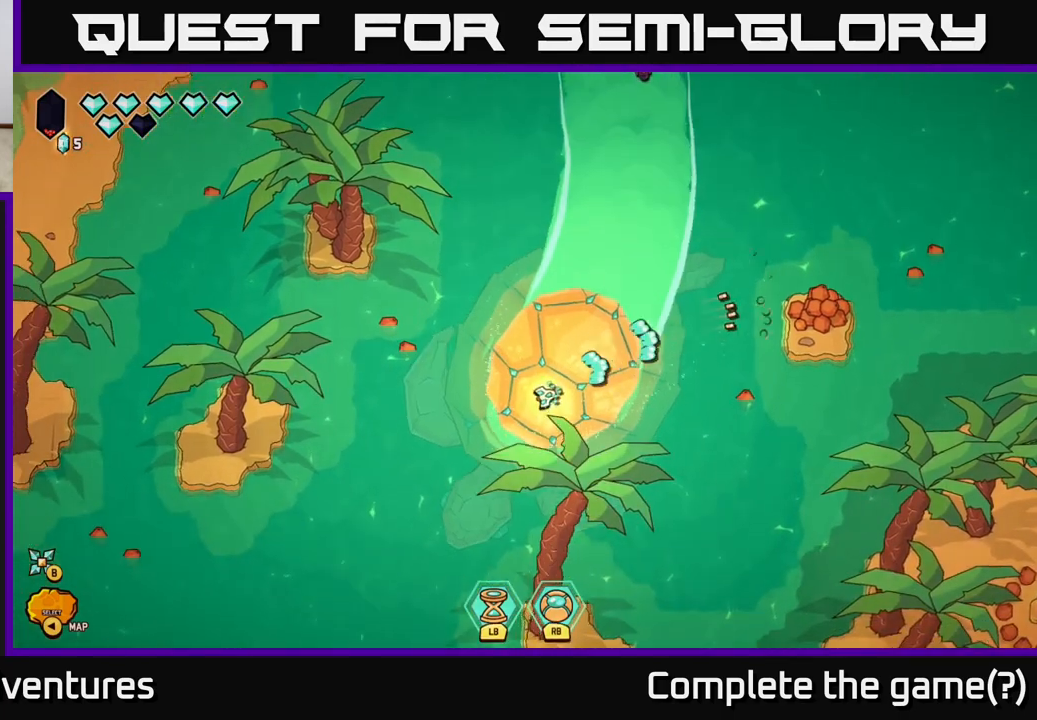
{"buttons": [], "left_stick": "center", "right_stick": "right", "events": [[133, "R2", "up"]]}
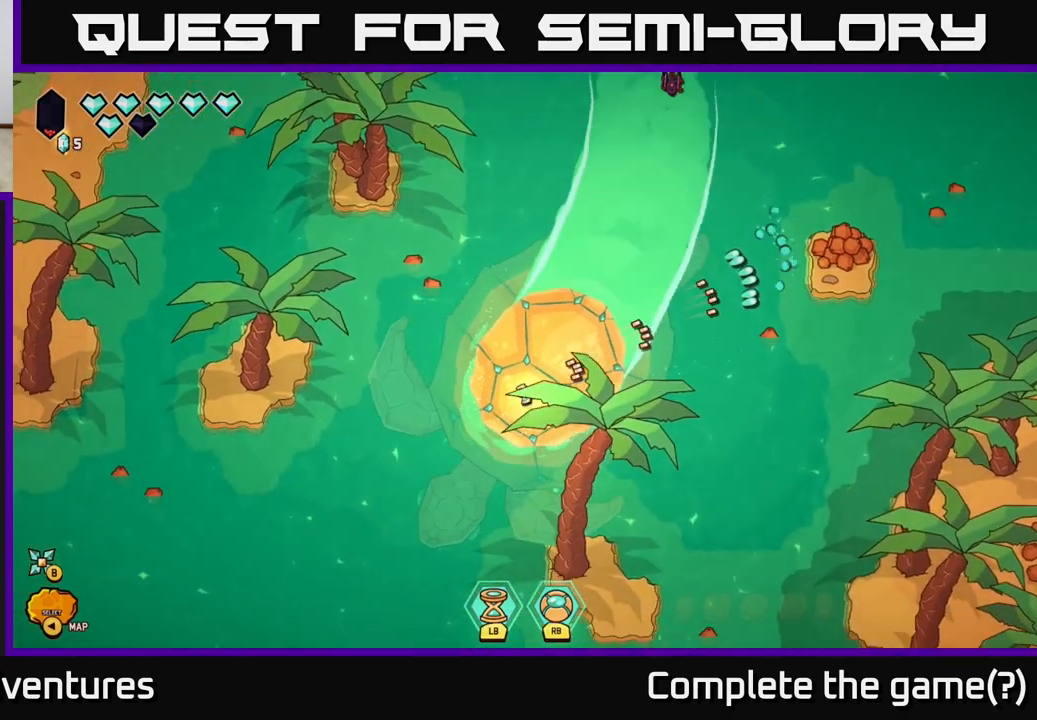
{"buttons": [], "left_stick": "center", "right_stick": "center", "events": [[317, "right_stick", "center"]]}
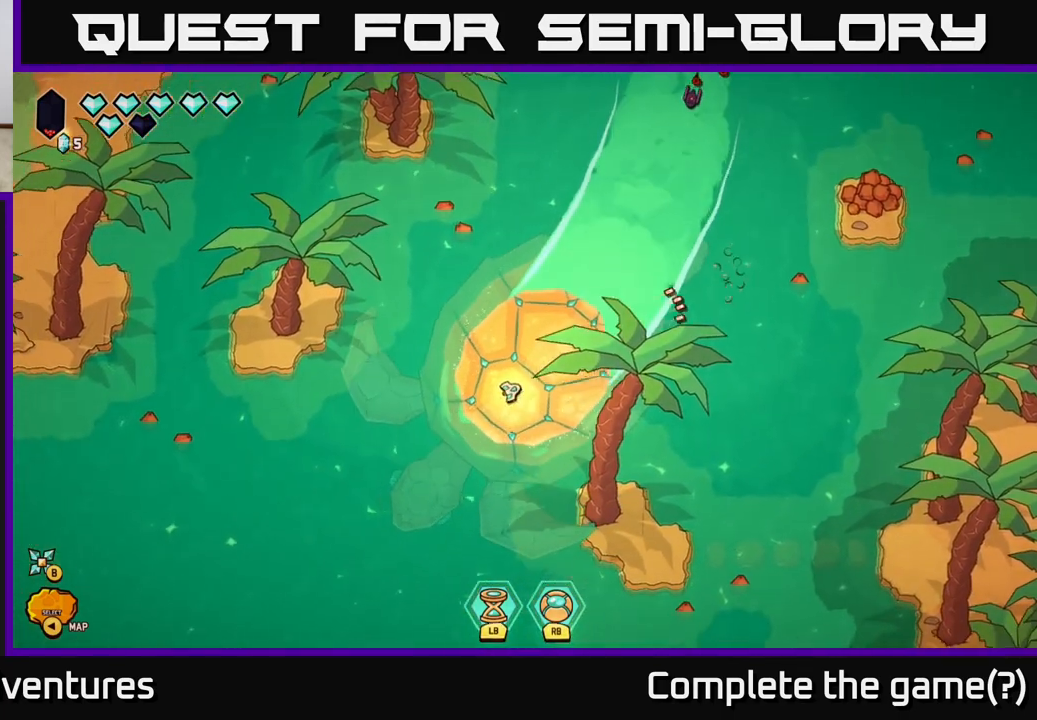
{"buttons": [], "left_stick": "center", "right_stick": "up-right", "events": [[67, "right_stick", "up-right"]]}
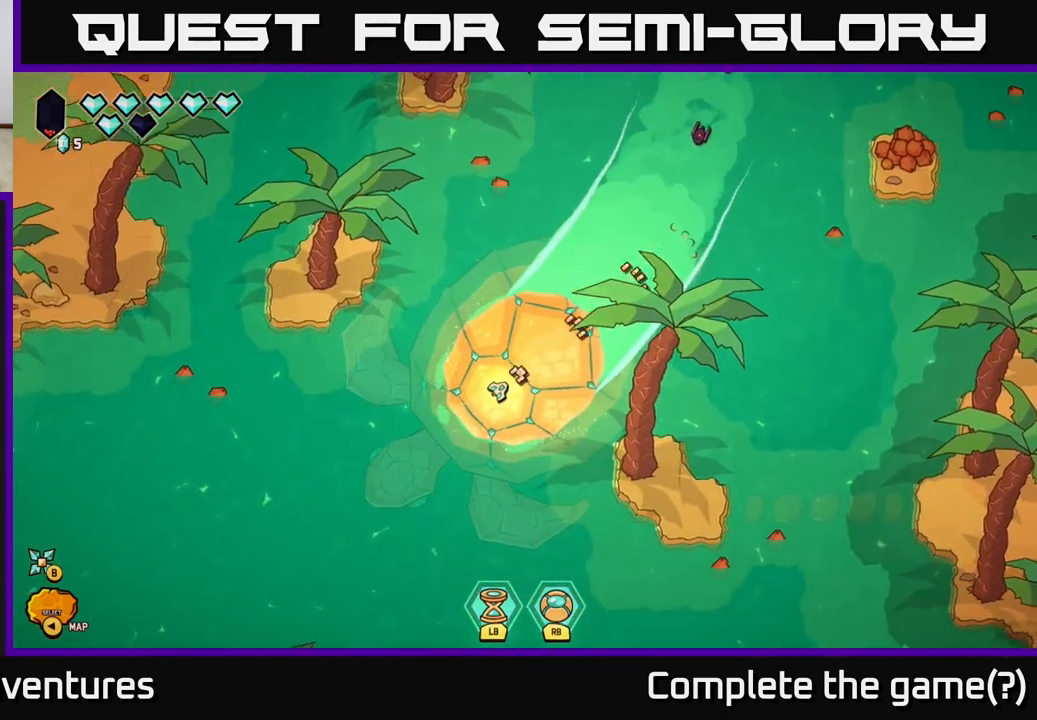
{"buttons": [], "left_stick": "center", "right_stick": "up-right", "events": []}
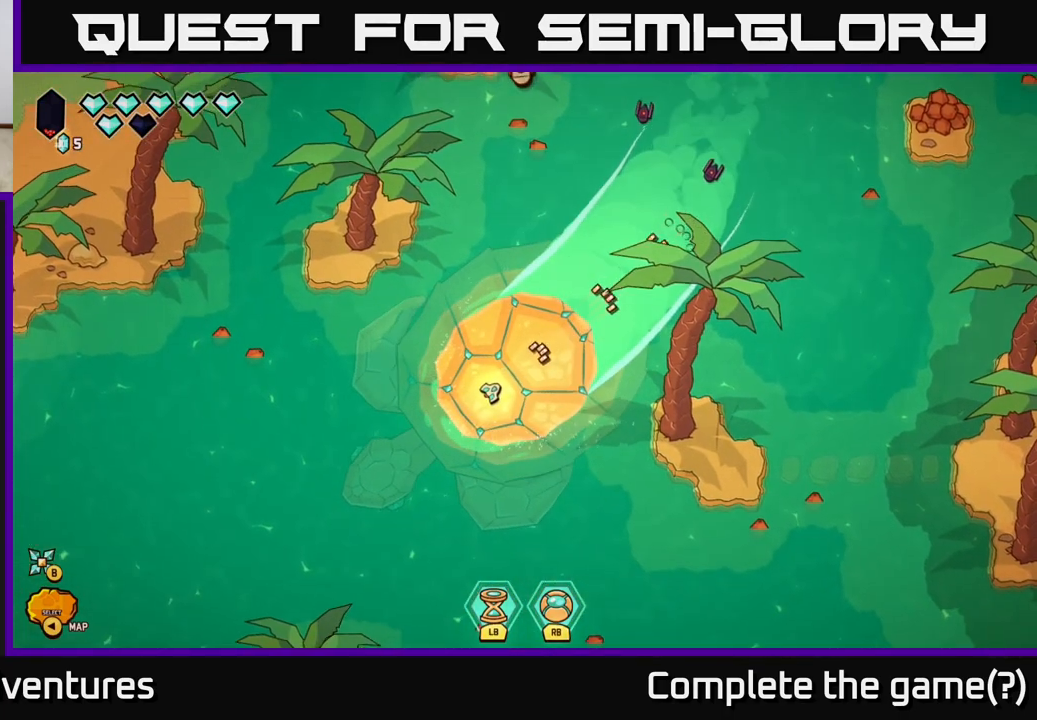
{"buttons": [], "left_stick": "center", "right_stick": "up-right", "events": []}
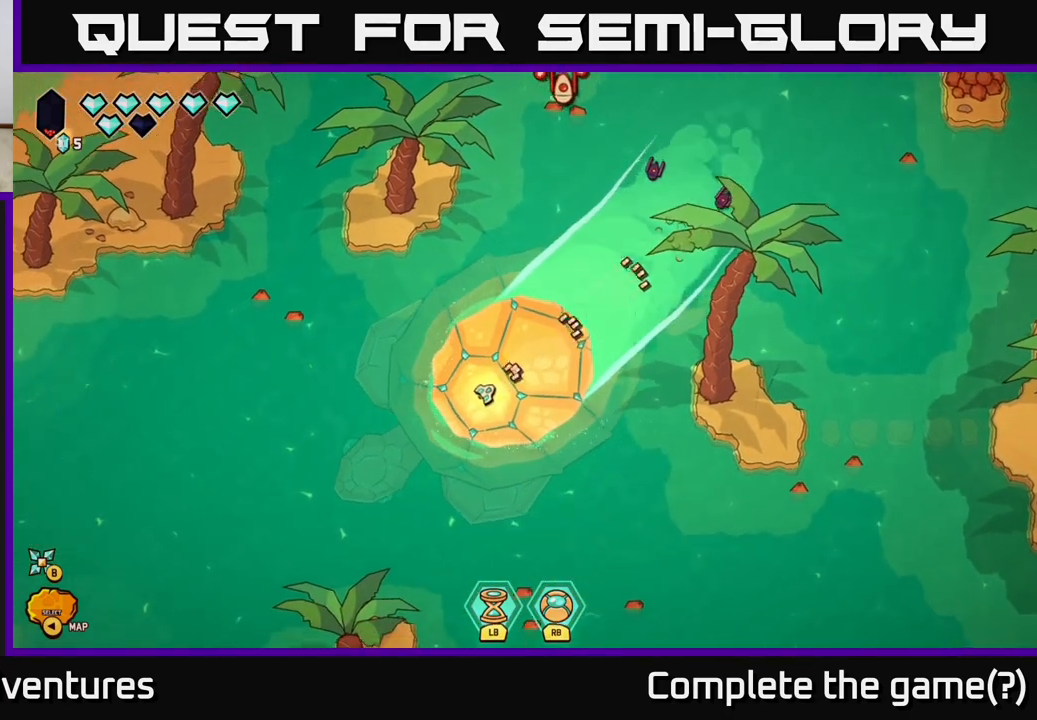
{"buttons": ["R2"], "left_stick": "center", "right_stick": "up-right", "events": [[417, "R2", "down"]]}
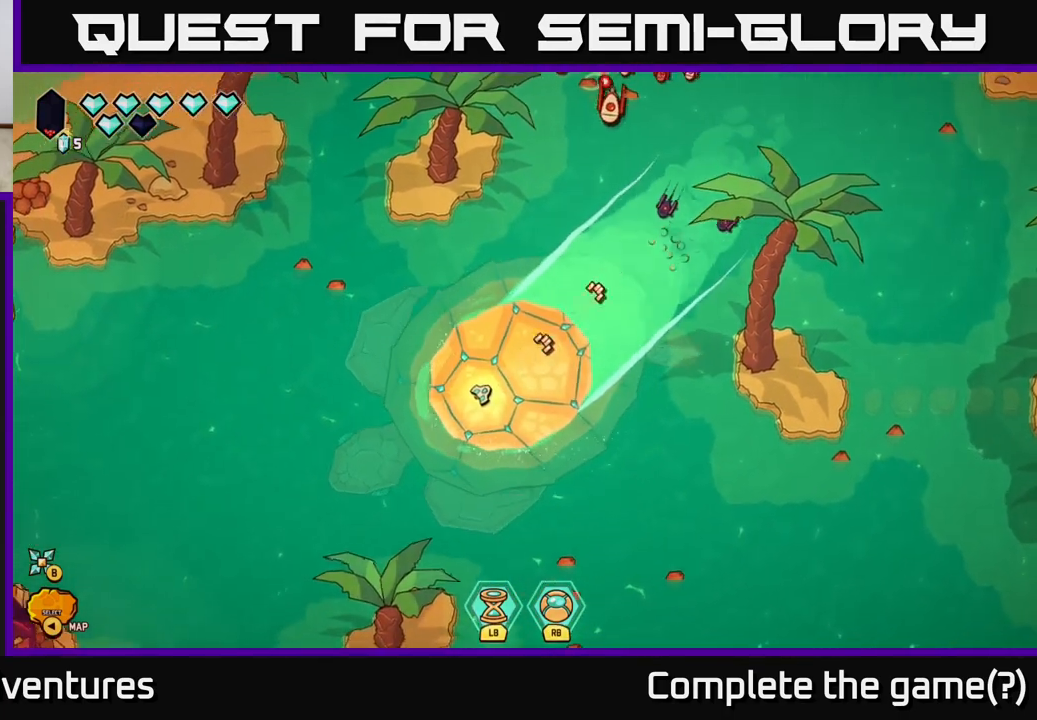
{"buttons": ["R2"], "left_stick": "center", "right_stick": "up-right", "events": []}
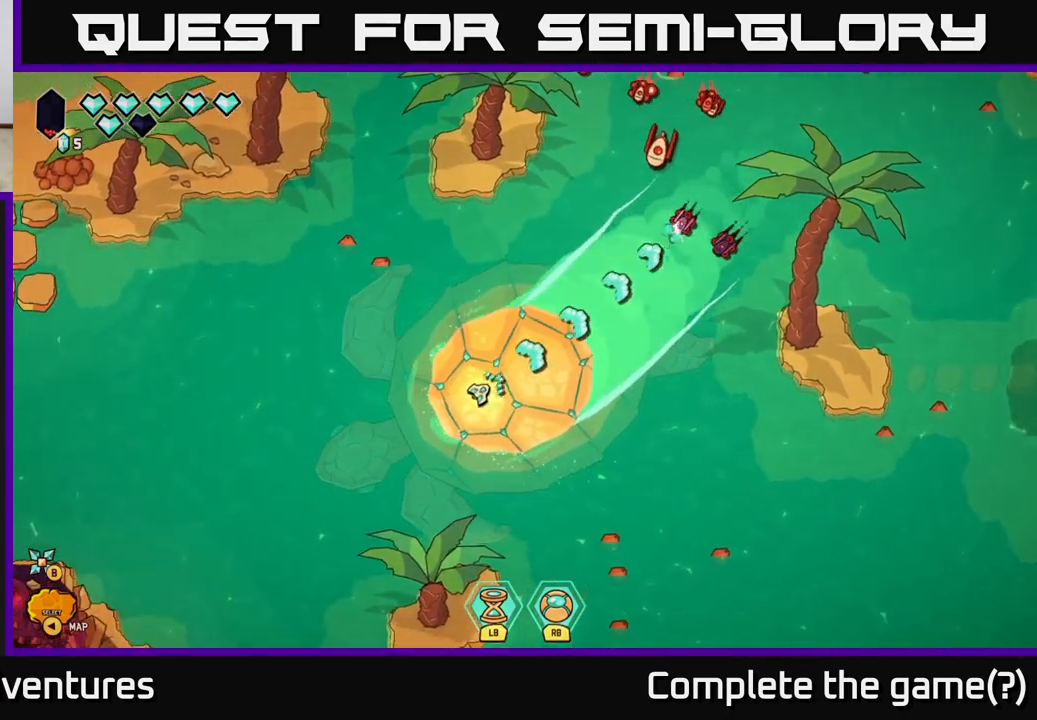
{"buttons": ["R2"], "left_stick": "center", "right_stick": "up-right", "events": []}
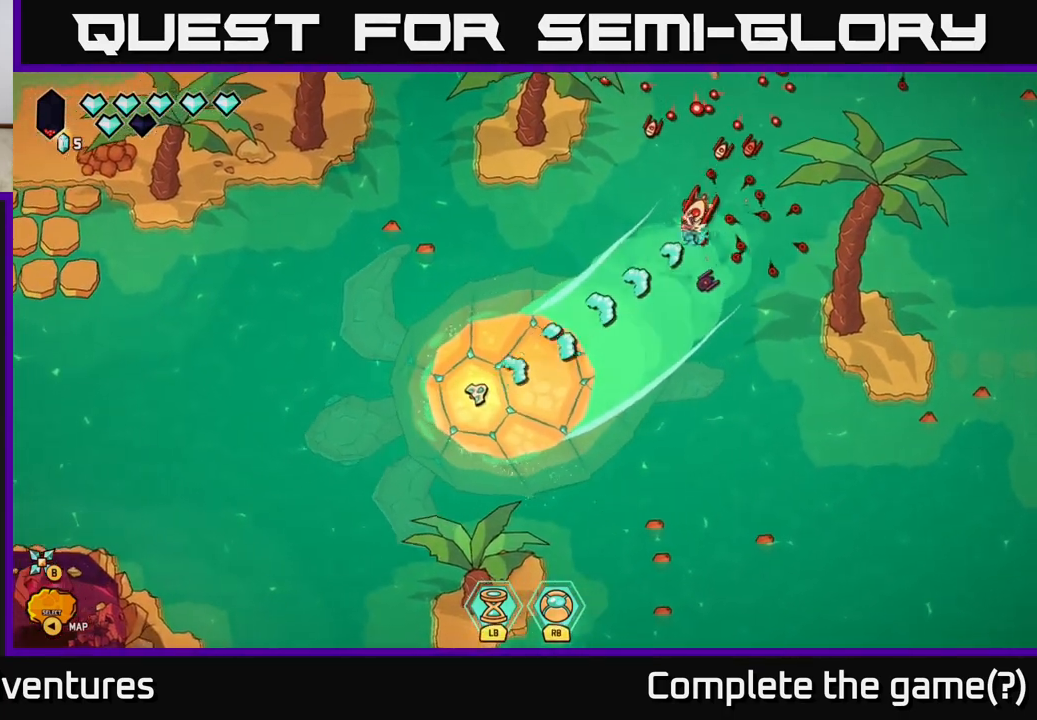
{"buttons": ["R2"], "left_stick": "center", "right_stick": "up-right", "events": []}
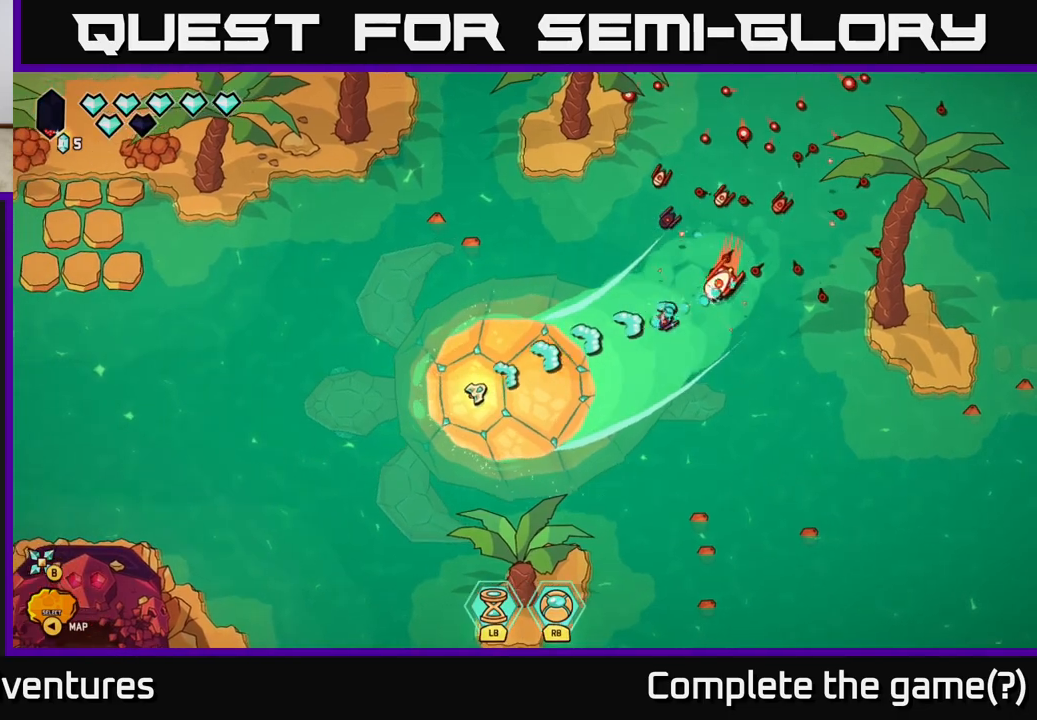
{"buttons": ["R2"], "left_stick": "center", "right_stick": "up-right", "events": []}
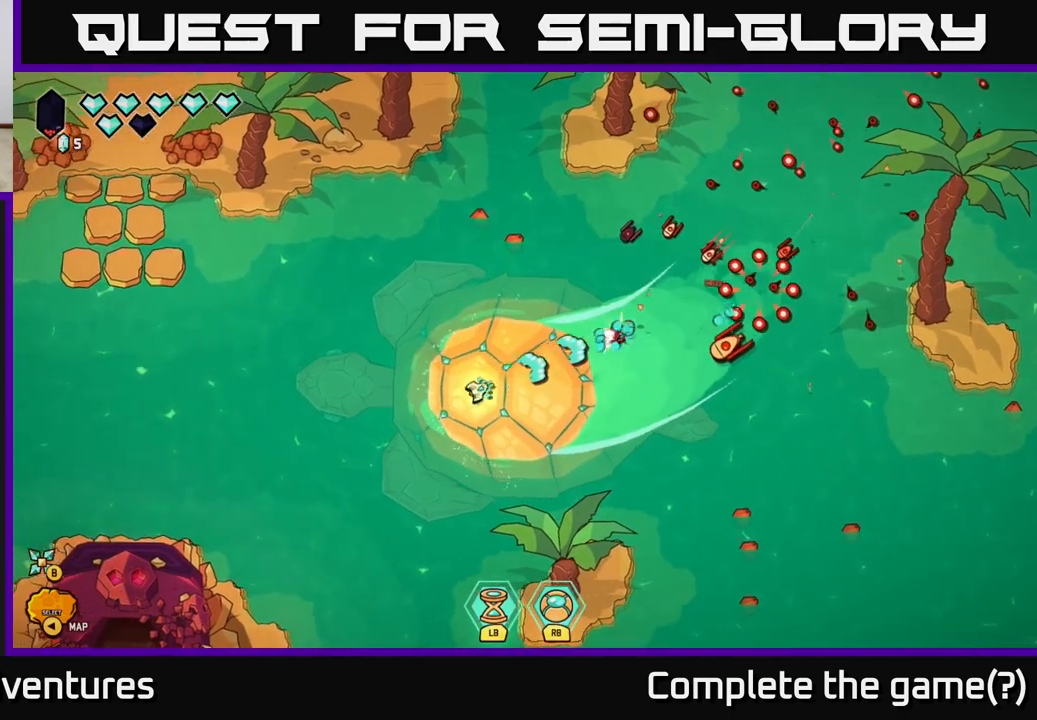
{"buttons": ["R2"], "left_stick": "center", "right_stick": "up-right", "events": []}
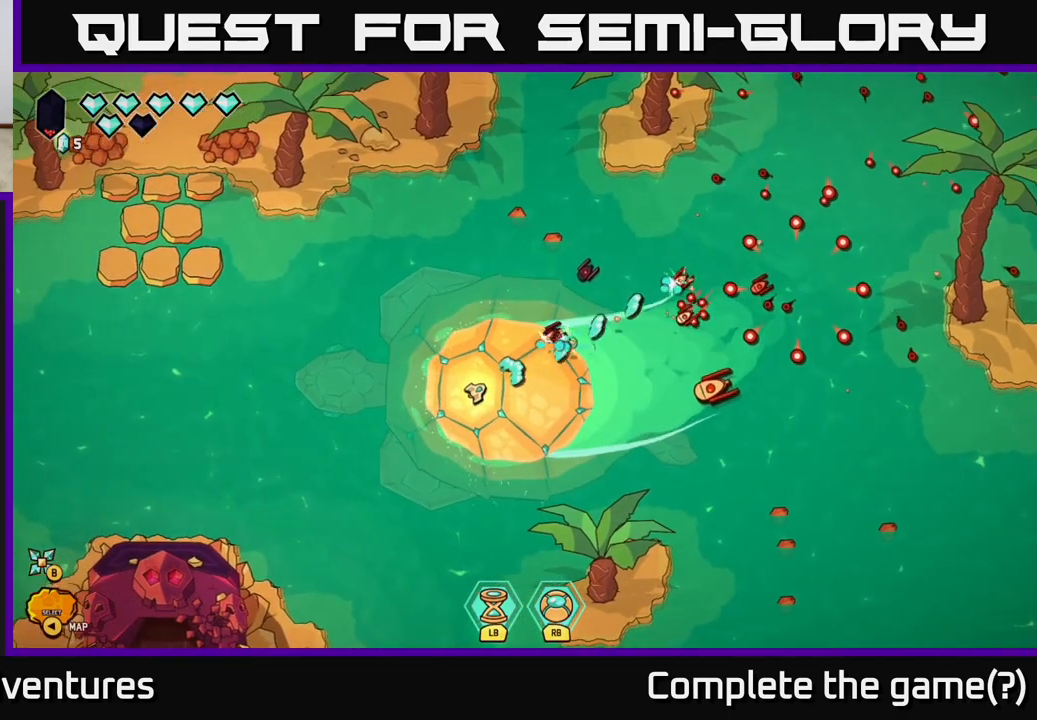
{"buttons": ["R2"], "left_stick": "center", "right_stick": "up-right", "events": []}